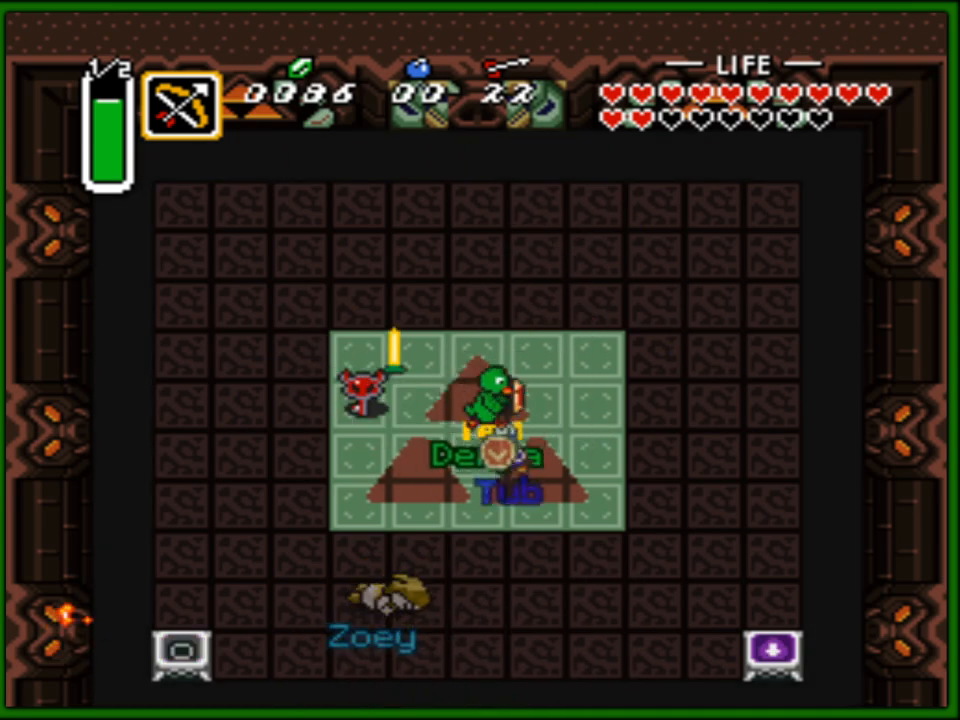
Gameplay with a controller (Nintendo layout); each line is a JSON object with the inputs held at the frame after it. "events" lists button and stick changes between this image and that frame as [ms after this image, input, new state], when the widget could be followed in between. Not read: L3 R3.
{"buttons": [], "events": []}
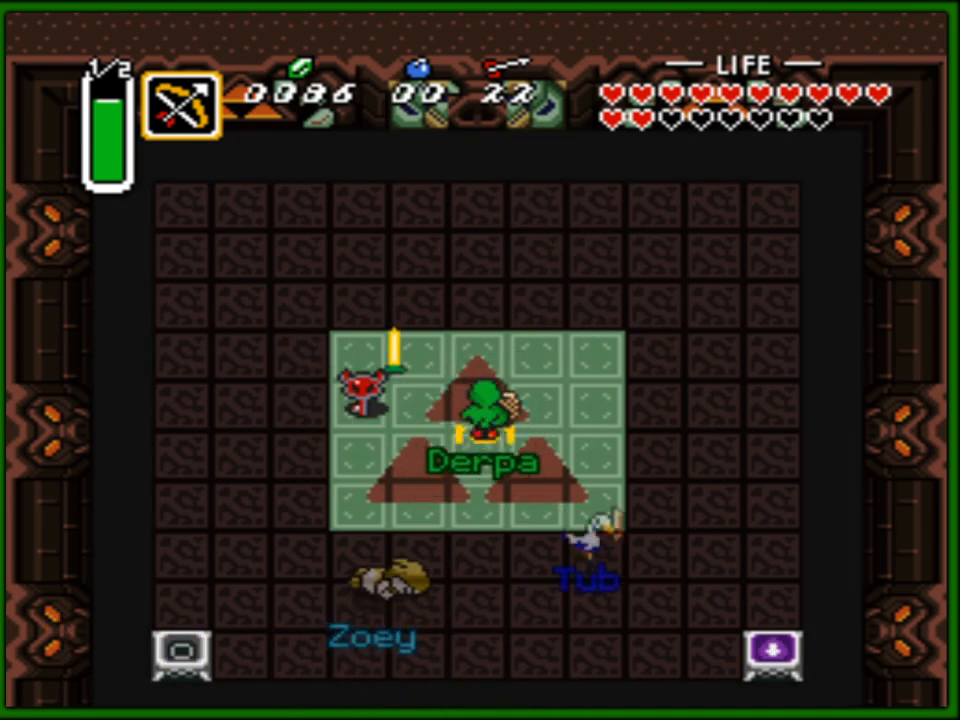
{"buttons": [], "events": []}
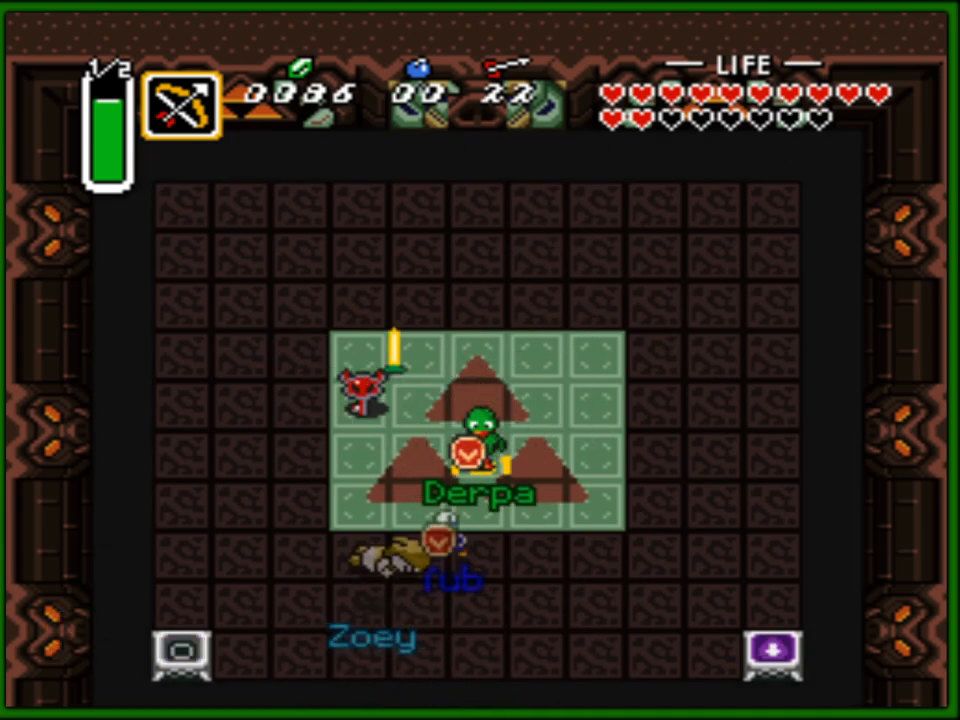
{"buttons": [], "events": []}
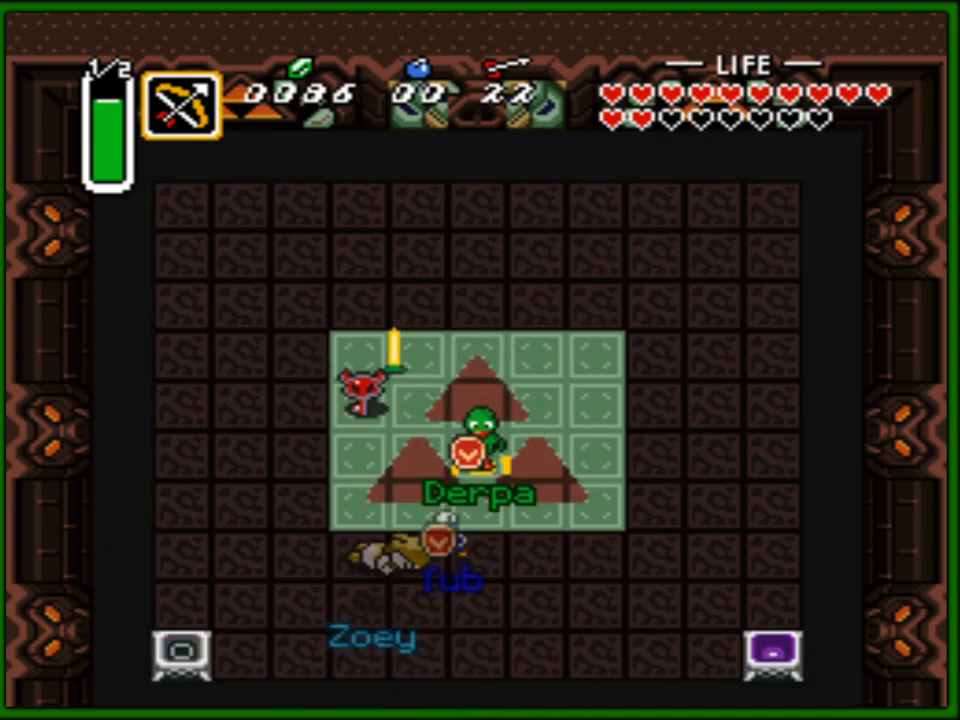
{"buttons": [], "events": []}
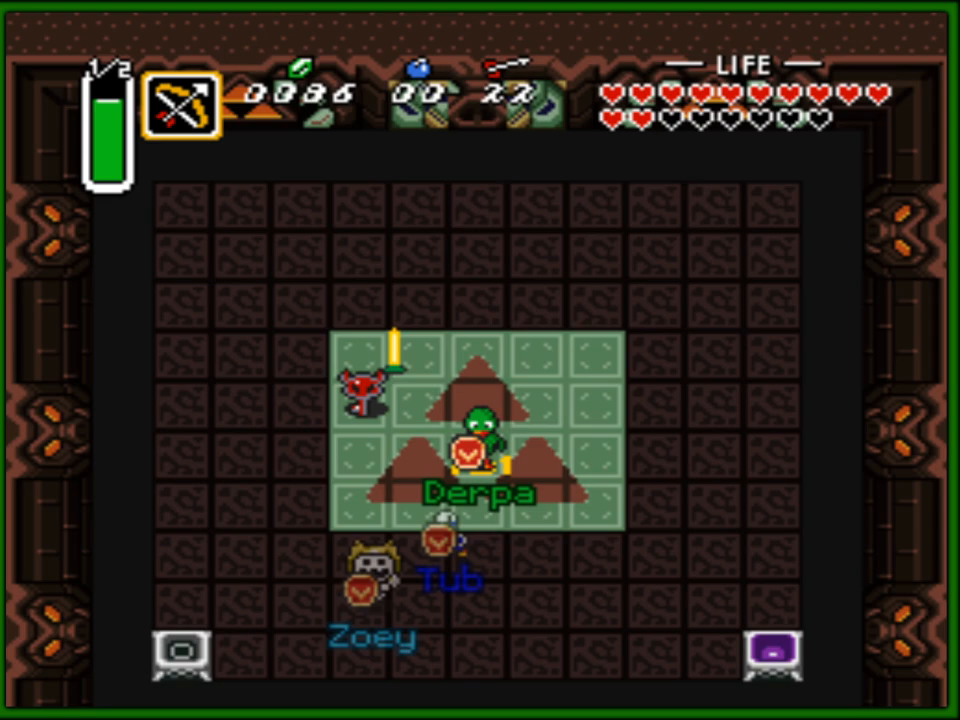
{"buttons": [], "events": []}
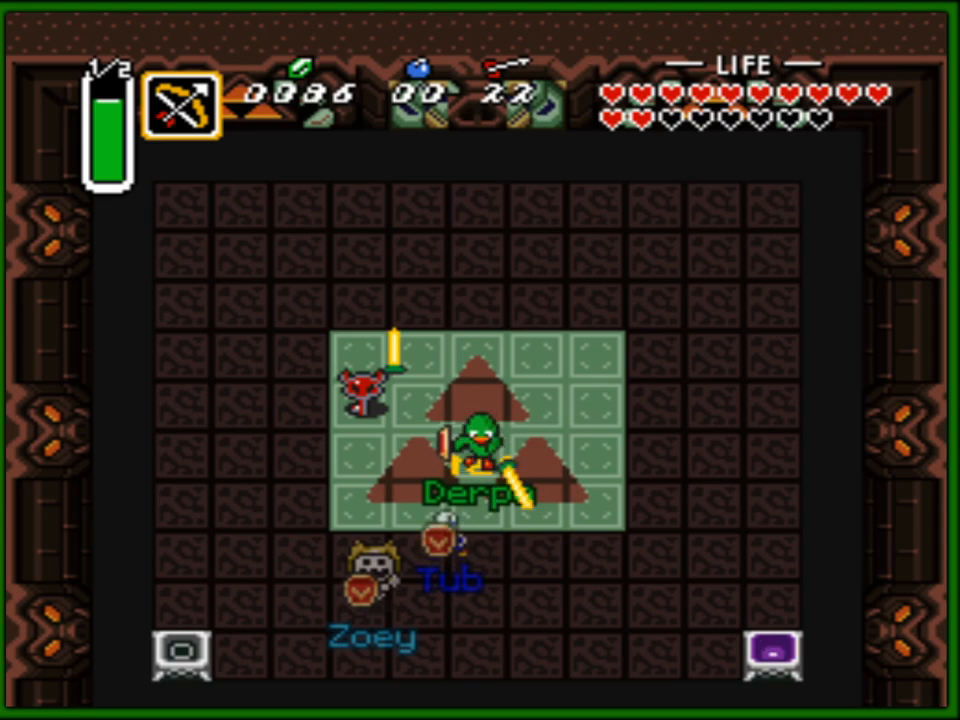
{"buttons": ["DPAD_UP"], "events": [[367, "DPAD_UP", "down"]]}
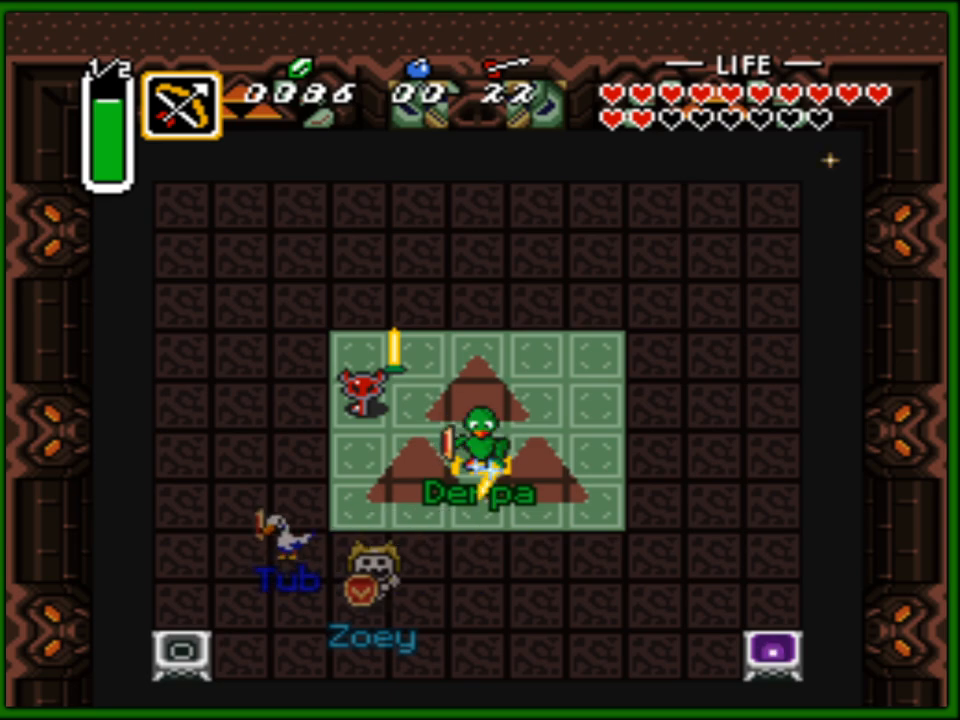
{"buttons": [], "events": [[17, "DPAD_UP", "up"]]}
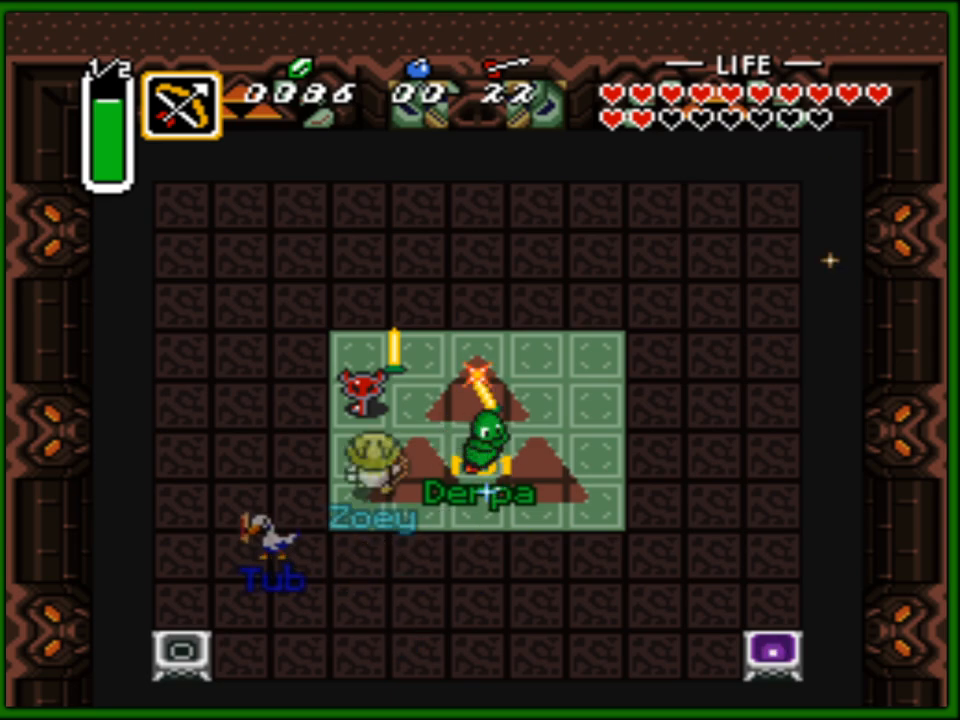
{"buttons": [], "events": []}
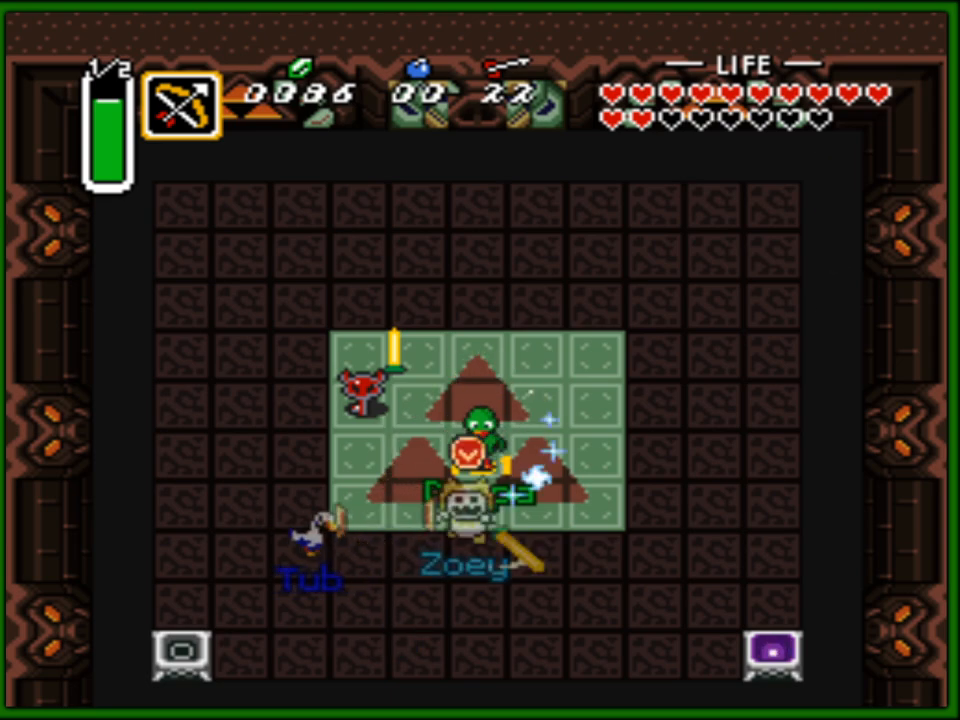
{"buttons": ["DPAD_LEFT"], "events": [[317, "DPAD_LEFT", "down"]]}
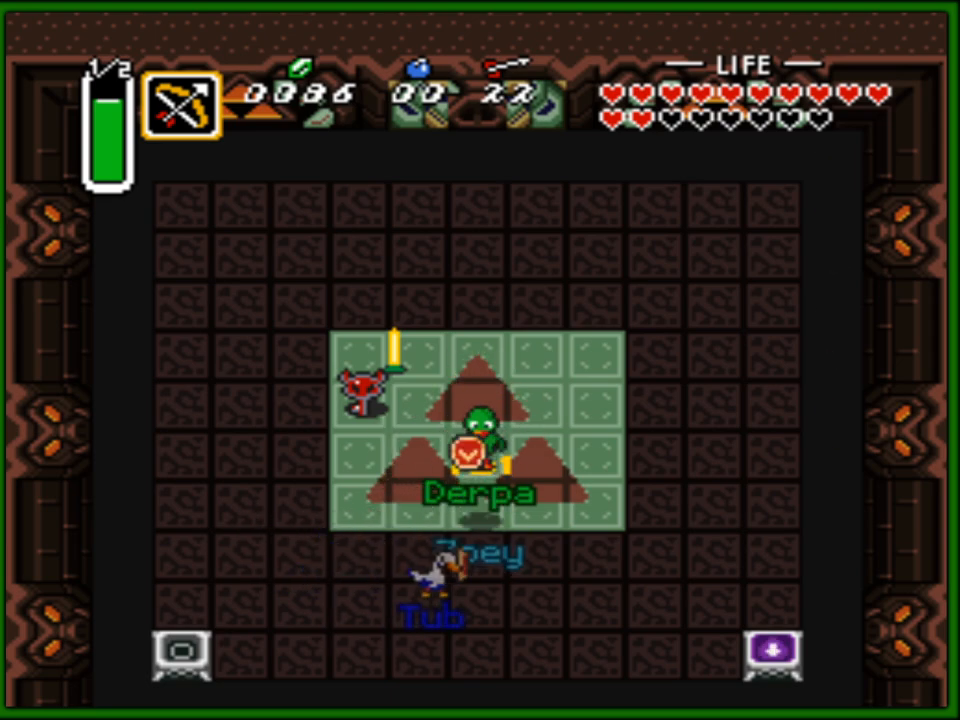
{"buttons": [], "events": [[50, "DPAD_LEFT", "up"]]}
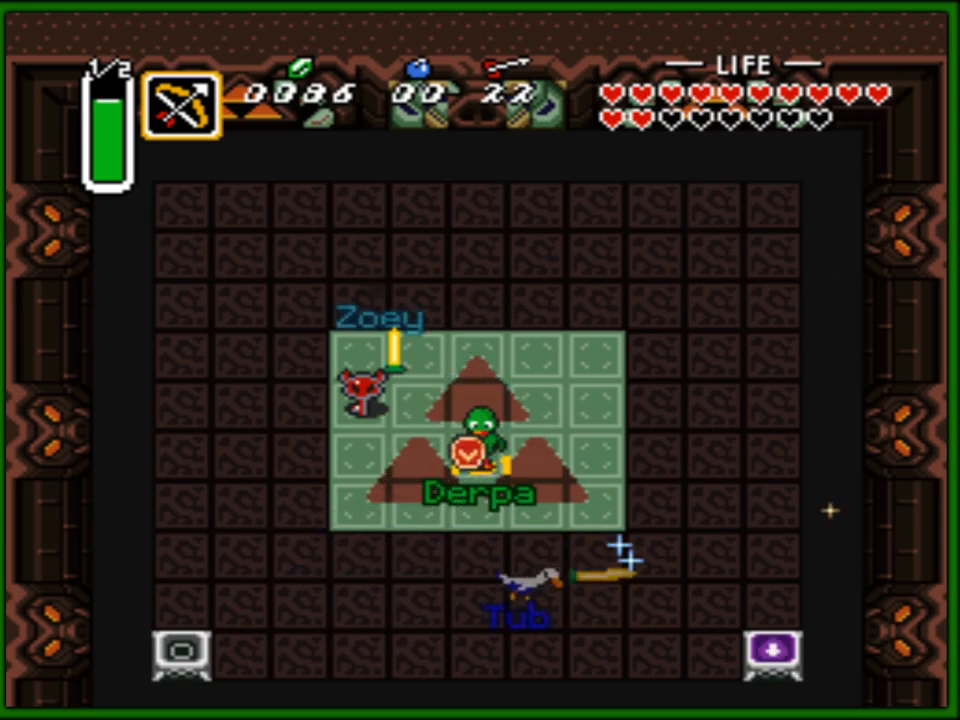
{"buttons": [], "events": []}
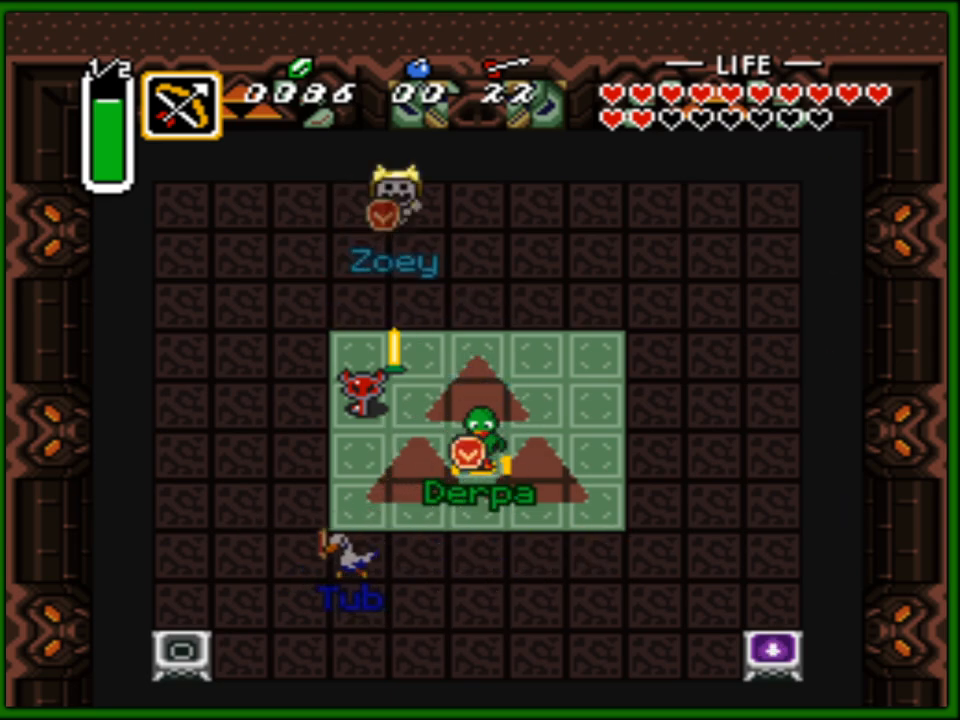
{"buttons": ["DPAD_LEFT"], "events": [[500, "DPAD_LEFT", "down"]]}
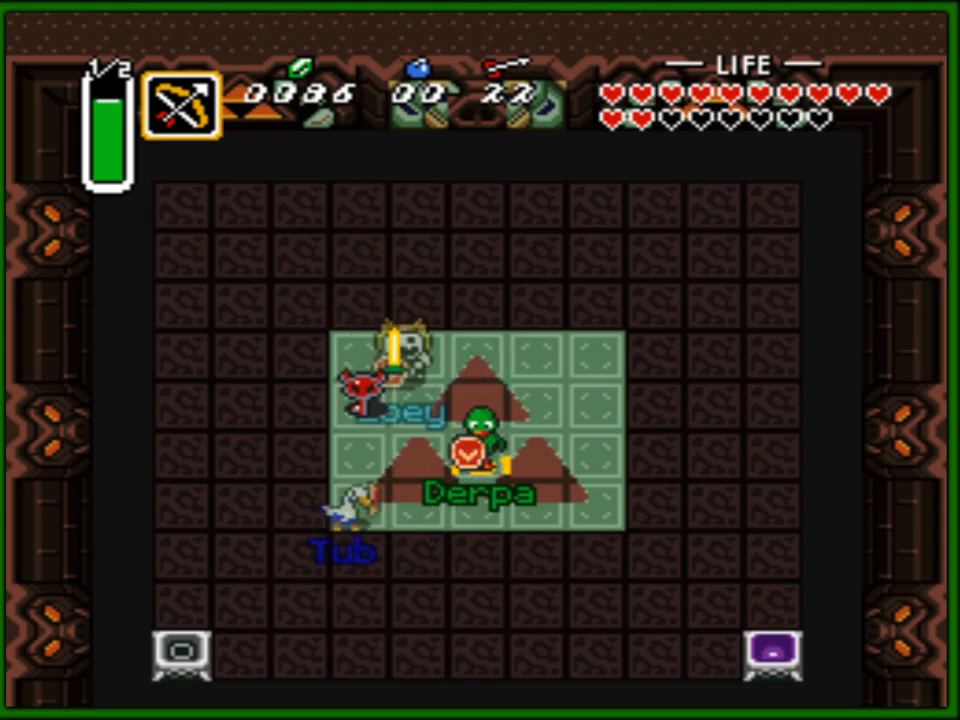
{"buttons": [], "events": [[150, "DPAD_LEFT", "up"]]}
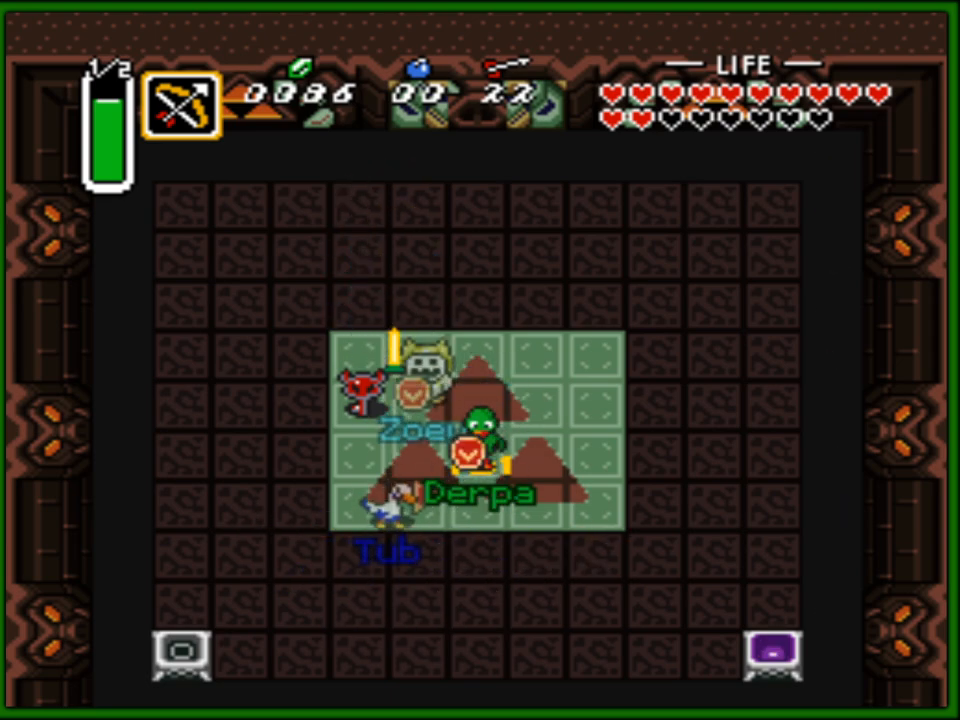
{"buttons": [], "events": []}
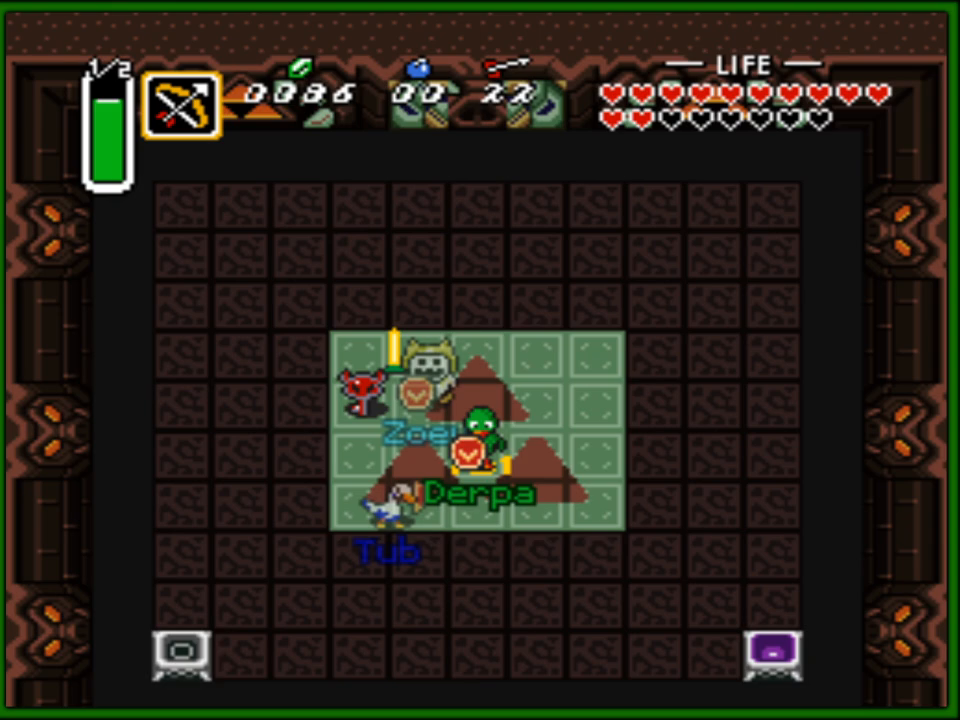
{"buttons": [], "events": [[283, "DPAD_LEFT", "down"], [300, "DPAD_UP", "down"], [450, "DPAD_UP", "up"], [483, "DPAD_LEFT", "up"]]}
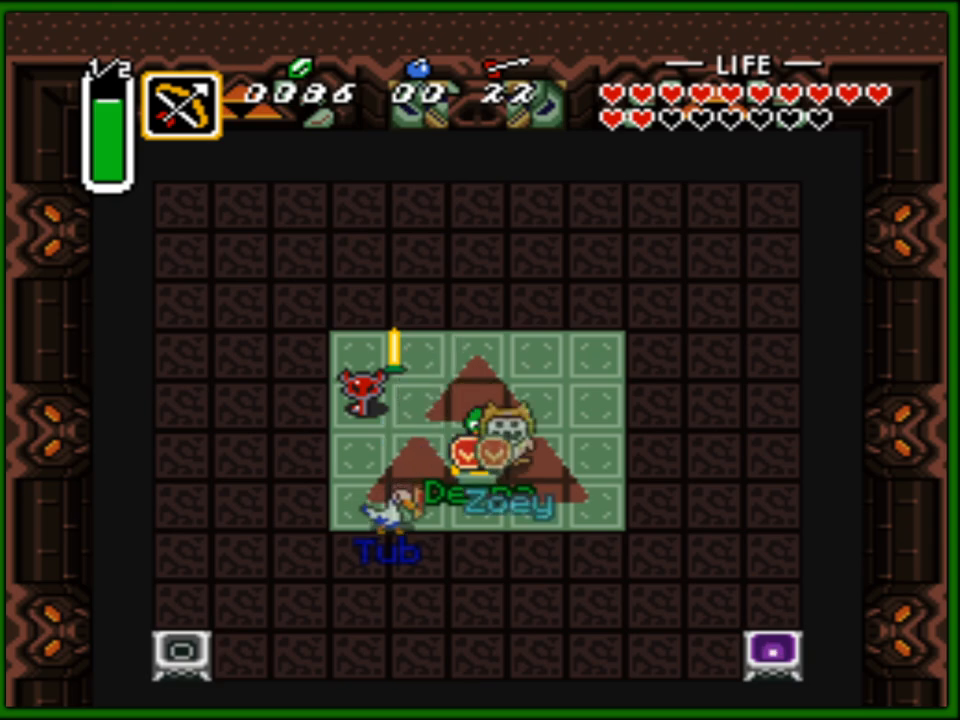
{"buttons": ["DPAD_LEFT"]}
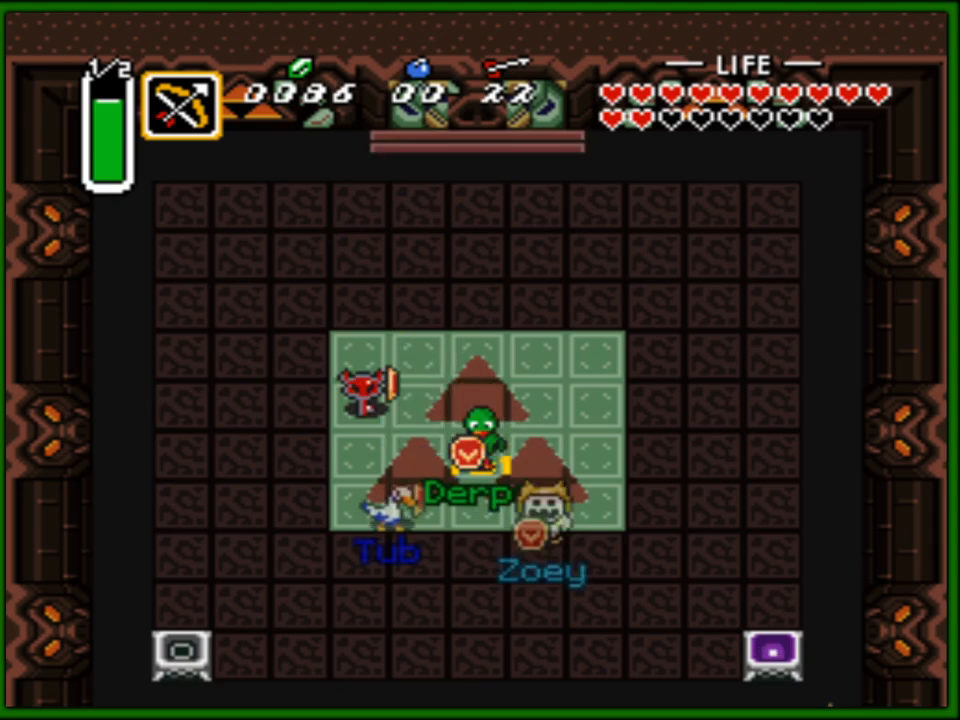
{"buttons": [], "events": [[50, "DPAD_LEFT", "up"], [67, "DPAD_RIGHT", "down"], [83, "DPAD_DOWN", "down"], [100, "DPAD_RIGHT", "up"], [117, "DPAD_DOWN", "up"], [133, "DPAD_LEFT", "down"], [183, "DPAD_LEFT", "up"], [250, "DPAD_DOWN", "down"], [267, "DPAD_DOWN", "up"], [267, "DPAD_LEFT", "down"], [333, "DPAD_LEFT", "up"], [383, "DPAD_DOWN", "down"], [400, "DPAD_DOWN", "up"], [400, "DPAD_LEFT", "down"], [467, "DPAD_DOWN", "down"], [467, "DPAD_LEFT", "up"], [483, "DPAD_DOWN", "up"]]}
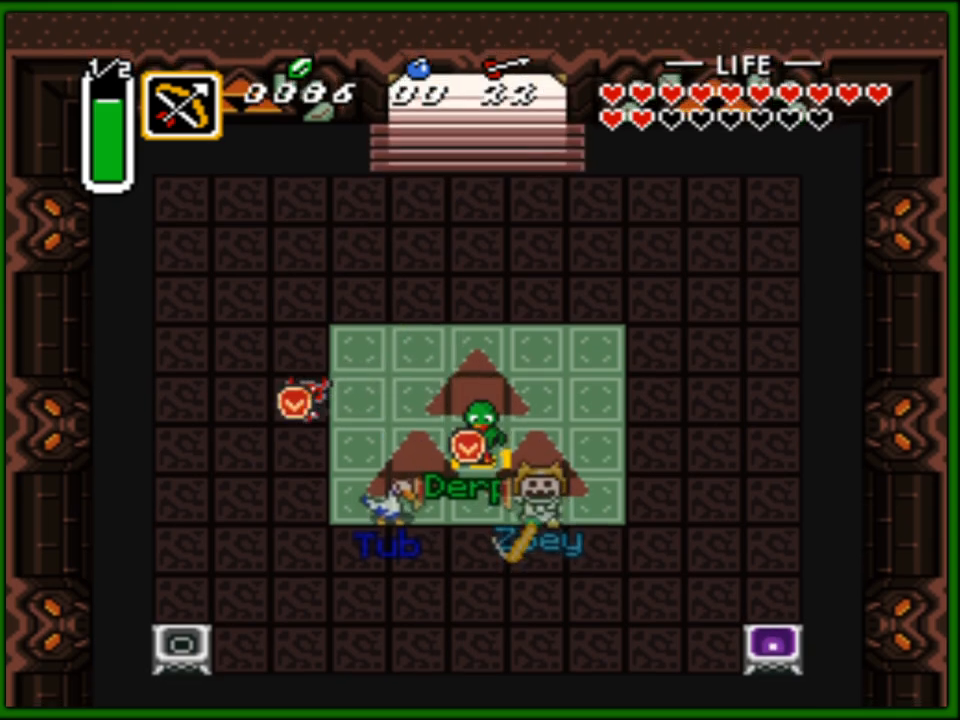
{"buttons": ["DPAD_DOWN"]}
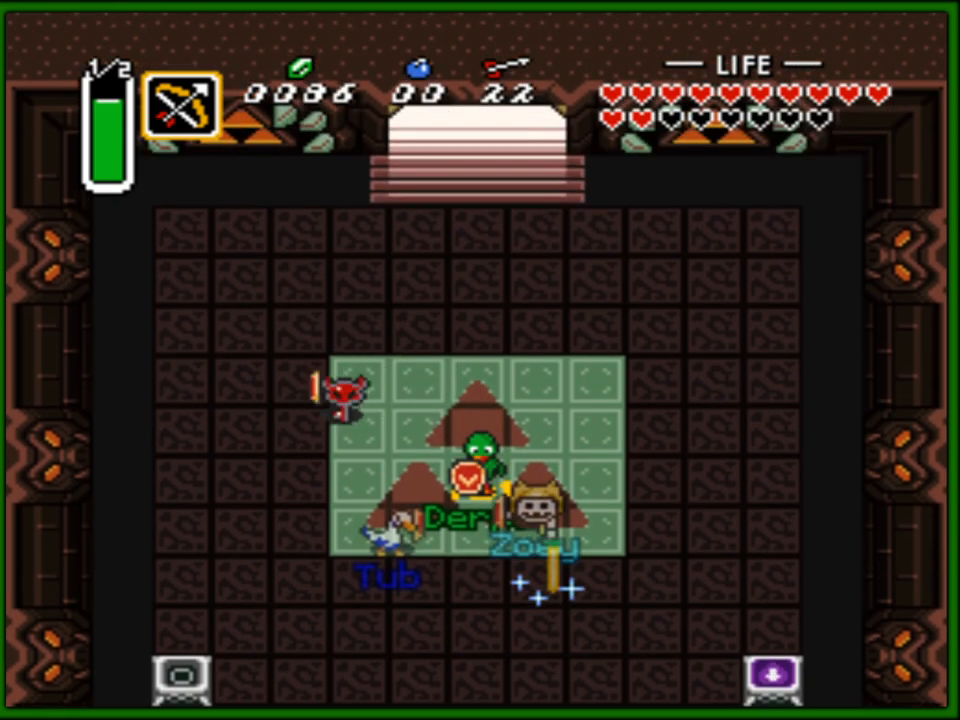
{"buttons": ["DPAD_RIGHT"], "events": [[17, "DPAD_DOWN", "up"], [17, "DPAD_RIGHT", "down"], [33, "DPAD_DOWN", "down"], [50, "DPAD_RIGHT", "up"], [67, "DPAD_DOWN", "up"], [67, "DPAD_LEFT", "down"], [150, "DPAD_LEFT", "up"], [183, "DPAD_DOWN", "down"], [233, "B", "down"], [233, "DPAD_DOWN", "up"], [233, "DPAD_LEFT", "down"], [300, "DPAD_LEFT", "up"], [333, "DPAD_RIGHT", "down"], [350, "B", "up"], [367, "DPAD_DOWN", "down"], [383, "DPAD_RIGHT", "up"], [400, "DPAD_DOWN", "up"], [400, "DPAD_LEFT", "down"], [467, "DPAD_LEFT", "up"], [500, "DPAD_RIGHT", "down"]]}
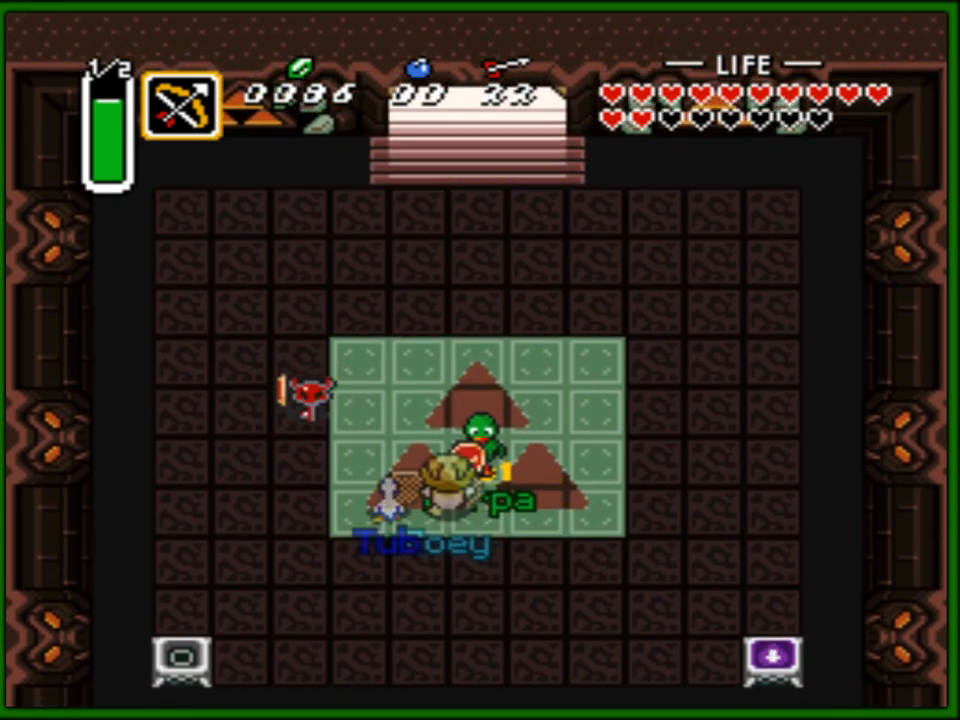
{"buttons": ["B", "DPAD_RIGHT"]}
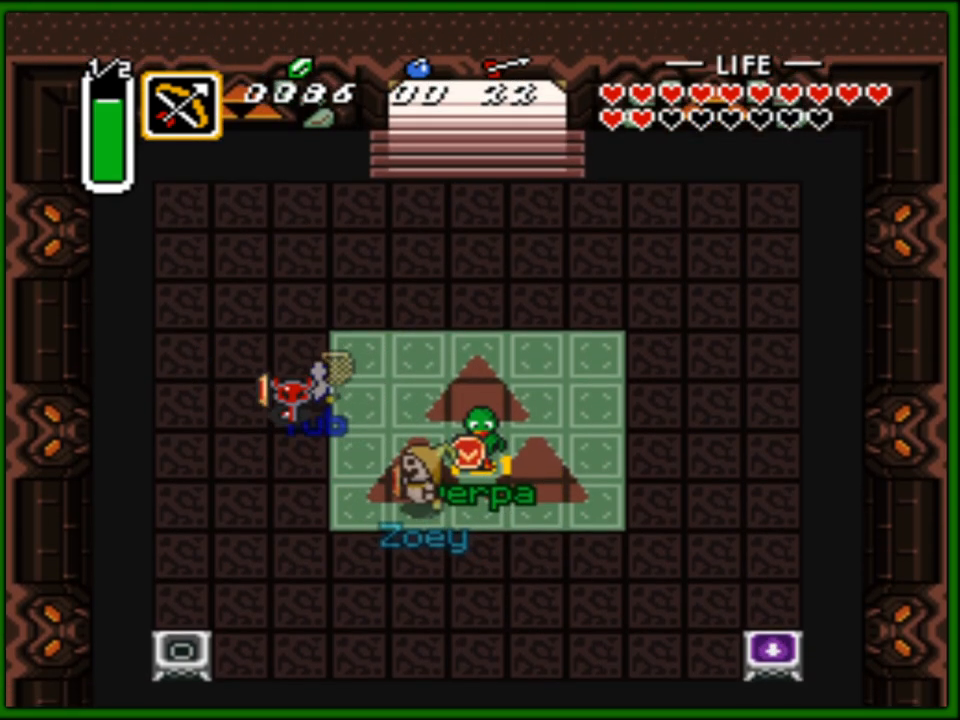
{"buttons": ["DPAD_RIGHT"]}
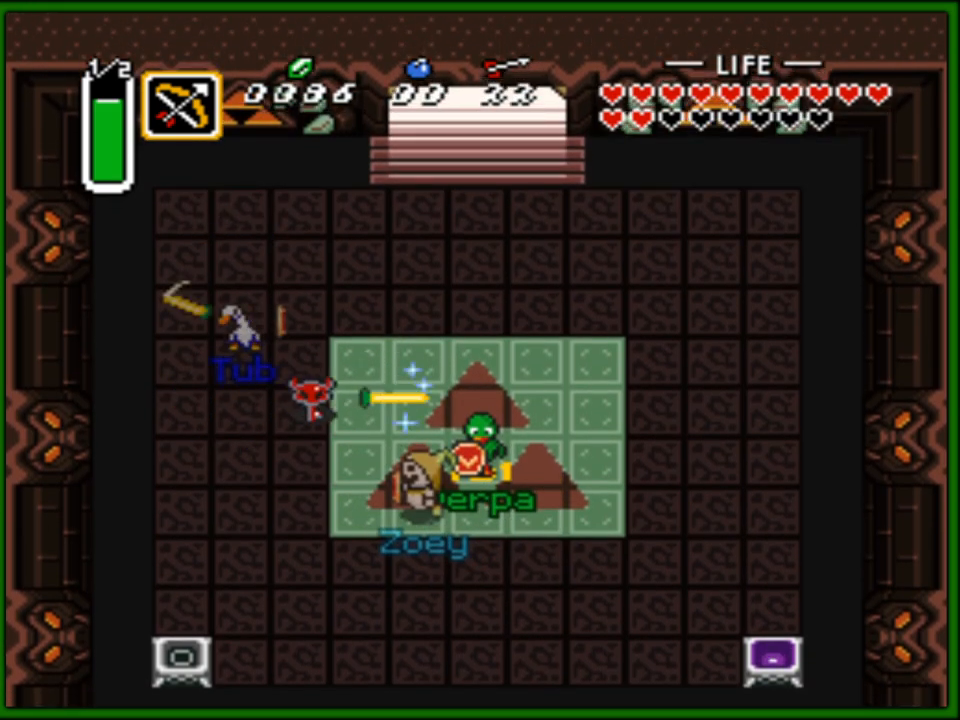
{"buttons": ["DPAD_RIGHT"], "events": [[67, "DPAD_LEFT", "down"], [67, "DPAD_RIGHT", "up"], [167, "DPAD_LEFT", "up"], [183, "DPAD_RIGHT", "down"], [217, "DPAD_RIGHT", "up"], [233, "DPAD_LEFT", "down"], [283, "B", "down"], [300, "DPAD_DOWN", "down"], [300, "DPAD_LEFT", "up"], [317, "DPAD_DOWN", "up"], [333, "DPAD_RIGHT", "down"], [383, "DPAD_LEFT", "down"], [383, "DPAD_RIGHT", "up"], [400, "B", "up"], [467, "DPAD_DOWN", "down"], [467, "DPAD_LEFT", "up"], [483, "DPAD_DOWN", "up"], [483, "DPAD_RIGHT", "down"]]}
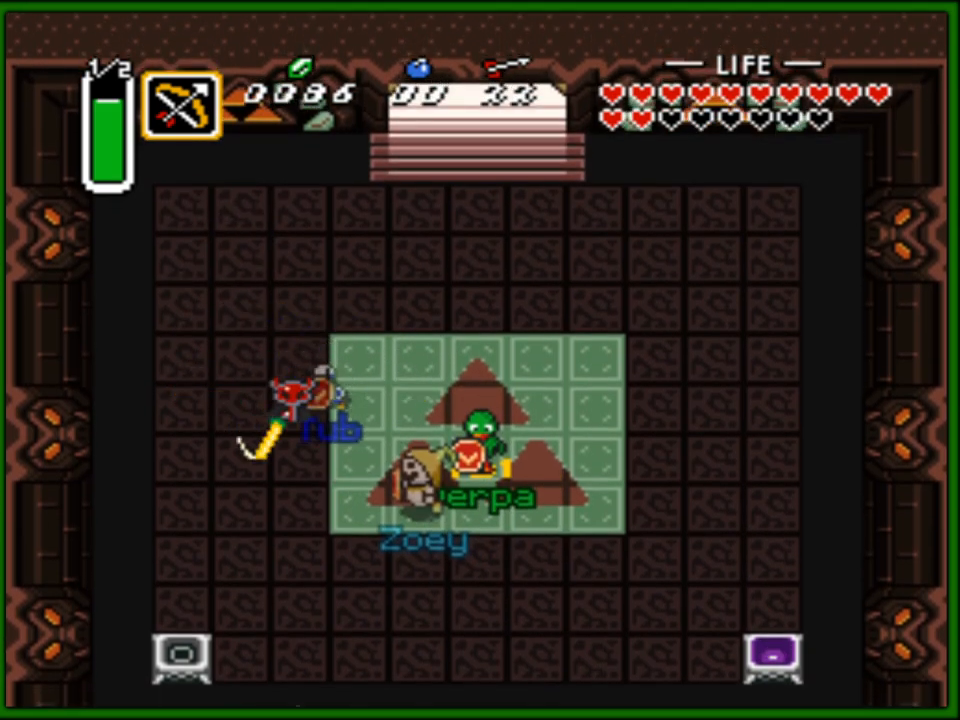
{"buttons": ["DPAD_LEFT"], "events": [[33, "DPAD_RIGHT", "up"], [50, "DPAD_LEFT", "down"], [133, "DPAD_LEFT", "up"], [133, "DPAD_RIGHT", "down"], [200, "B", "down"], [233, "DPAD_LEFT", "down"], [233, "DPAD_RIGHT", "up"], [283, "DPAD_LEFT", "up"], [300, "DPAD_DOWN", "down"], [317, "B", "up"], [350, "DPAD_DOWN", "up"], [350, "DPAD_LEFT", "down"], [417, "DPAD_LEFT", "up"], [417, "DPAD_RIGHT", "down"], [433, "DPAD_RIGHT", "up"], [450, "DPAD_DOWN", "down"], [467, "DPAD_DOWN", "up"], [467, "DPAD_LEFT", "down"]]}
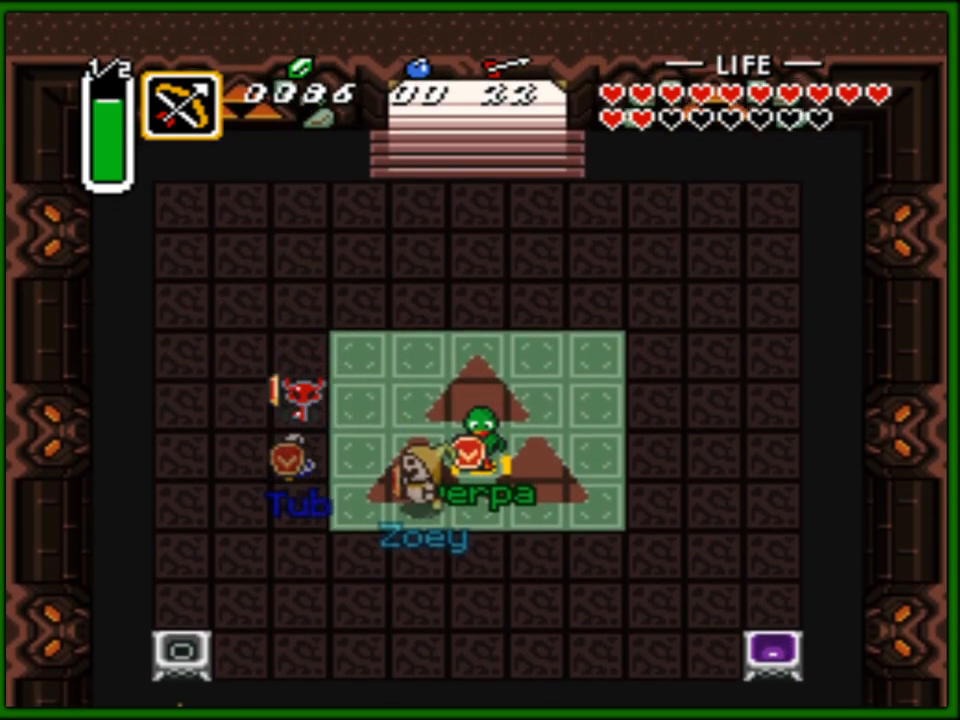
{"buttons": ["DPAD_LEFT"]}
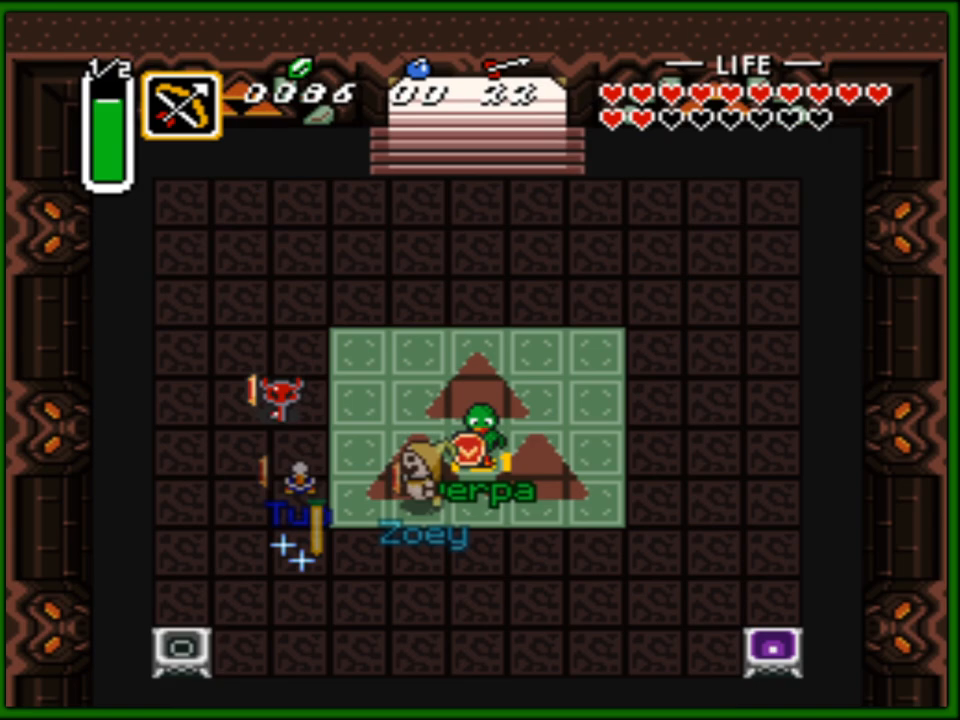
{"buttons": ["B", "DPAD_LEFT"], "events": [[17, "B", "down"], [17, "DPAD_LEFT", "up"], [17, "DPAD_RIGHT", "down"], [67, "DPAD_DOWN", "down"], [83, "DPAD_DOWN", "up"], [83, "DPAD_RIGHT", "up"], [100, "DPAD_LEFT", "down"], [183, "B", "up"], [183, "DPAD_LEFT", "up"], [217, "DPAD_RIGHT", "down"], [283, "DPAD_LEFT", "down"], [283, "DPAD_RIGHT", "up"], [367, "DPAD_LEFT", "up"], [367, "DPAD_RIGHT", "down"], [417, "DPAD_DOWN", "down"], [417, "DPAD_RIGHT", "up"], [433, "B", "down"], [433, "DPAD_DOWN", "up"], [450, "DPAD_LEFT", "down"]]}
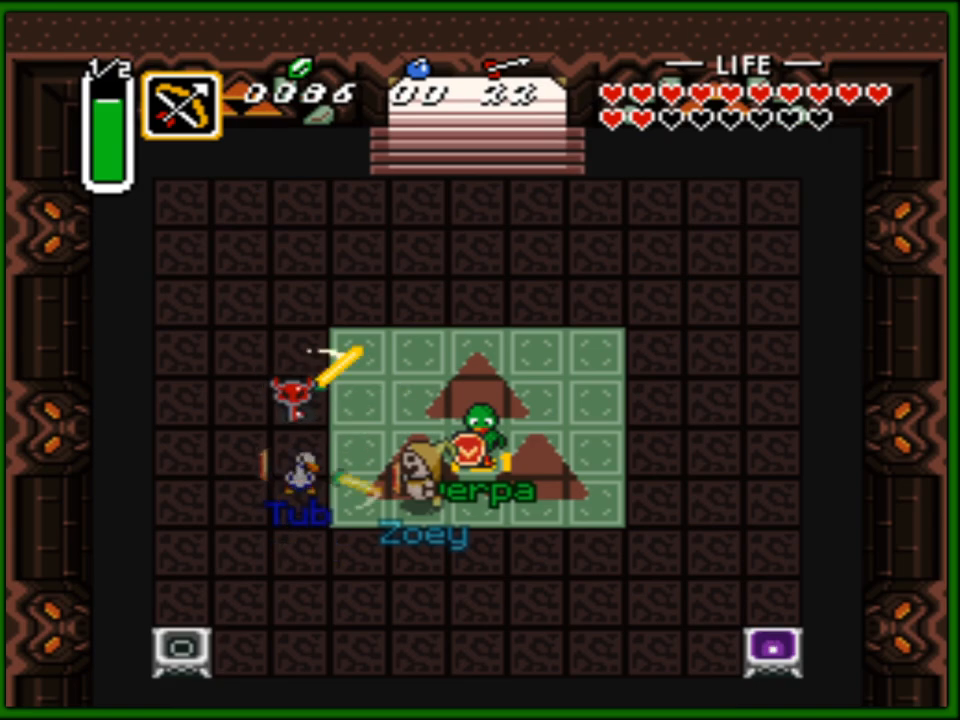
{"buttons": ["DPAD_LEFT"], "events": [[50, "B", "up"], [50, "DPAD_LEFT", "up"], [50, "DPAD_RIGHT", "down"], [117, "DPAD_RIGHT", "up"], [133, "DPAD_LEFT", "down"], [217, "DPAD_LEFT", "up"], [233, "DPAD_RIGHT", "down"], [283, "DPAD_RIGHT", "up"], [300, "DPAD_LEFT", "down"], [350, "B", "down"], [400, "DPAD_LEFT", "up"], [400, "DPAD_RIGHT", "down"], [483, "DPAD_UP", "down"], [500, "B", "up"], [500, "DPAD_LEFT", "down"], [500, "DPAD_RIGHT", "up"], [500, "DPAD_UP", "up"]]}
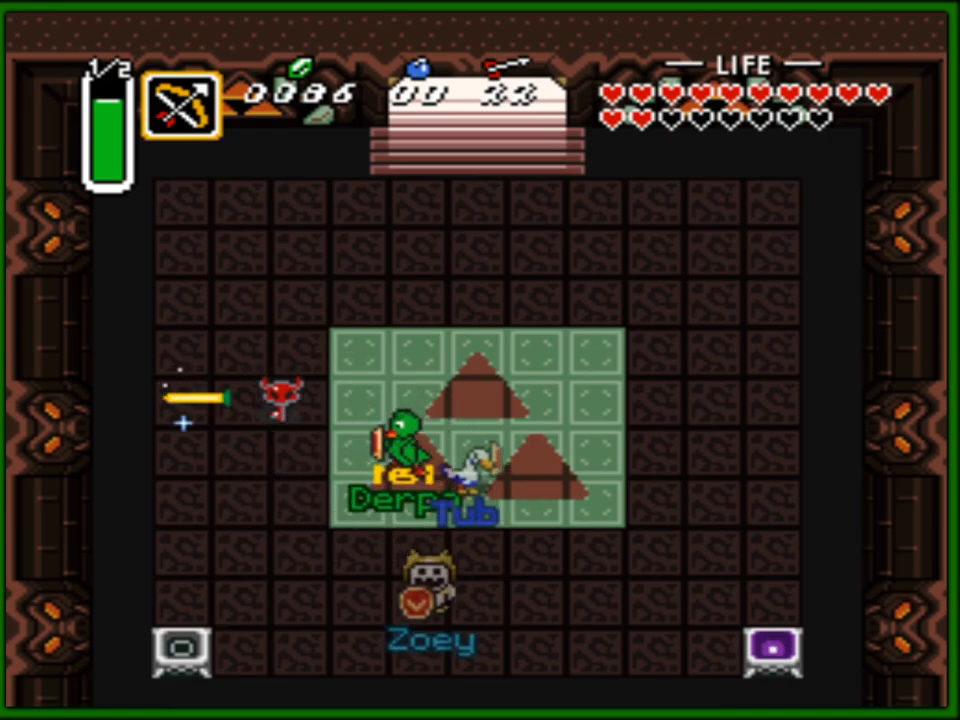
{"buttons": ["DPAD_DOWN"], "events": [[83, "DPAD_LEFT", "up"], [100, "DPAD_RIGHT", "down"], [183, "DPAD_LEFT", "down"], [183, "DPAD_RIGHT", "up"], [283, "B", "down"], [283, "DPAD_LEFT", "up"], [283, "DPAD_RIGHT", "down"], [367, "DPAD_RIGHT", "up"], [383, "DPAD_LEFT", "down"], [433, "B", "up"], [500, "DPAD_DOWN", "down"], [500, "DPAD_LEFT", "up"]]}
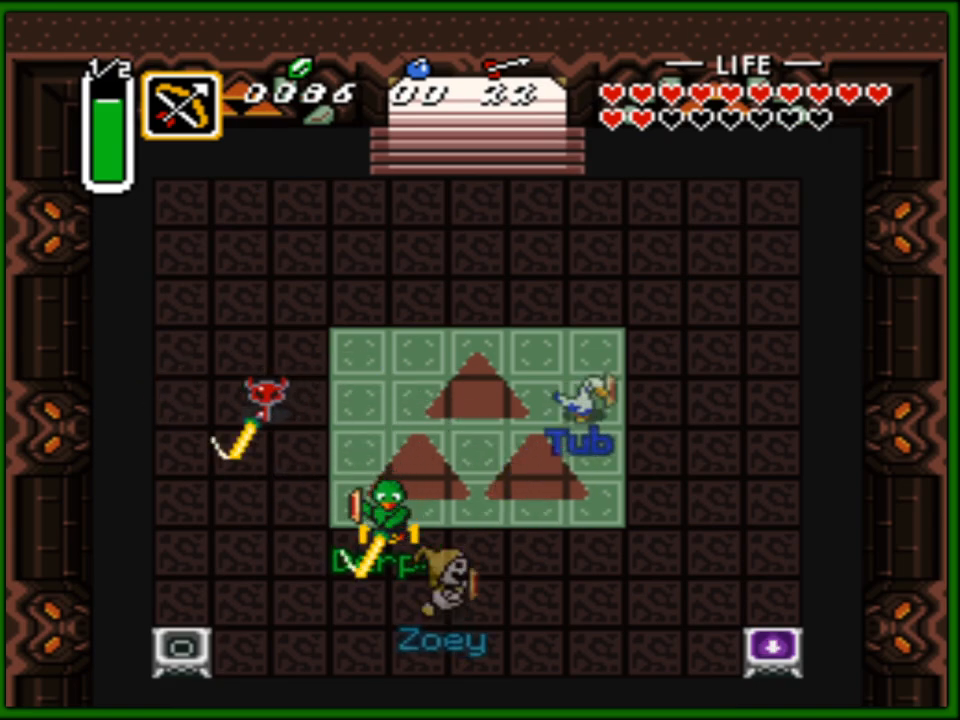
{"buttons": ["DPAD_LEFT"], "events": [[17, "DPAD_DOWN", "up"], [17, "DPAD_RIGHT", "down"], [83, "DPAD_RIGHT", "up"], [100, "DPAD_LEFT", "down"], [183, "DPAD_LEFT", "up"], [183, "DPAD_RIGHT", "down"], [217, "B", "down"], [283, "DPAD_LEFT", "down"], [283, "DPAD_RIGHT", "up"], [367, "B", "up"], [383, "DPAD_LEFT", "up"], [383, "DPAD_RIGHT", "down"], [500, "DPAD_LEFT", "down"], [500, "DPAD_RIGHT", "up"]]}
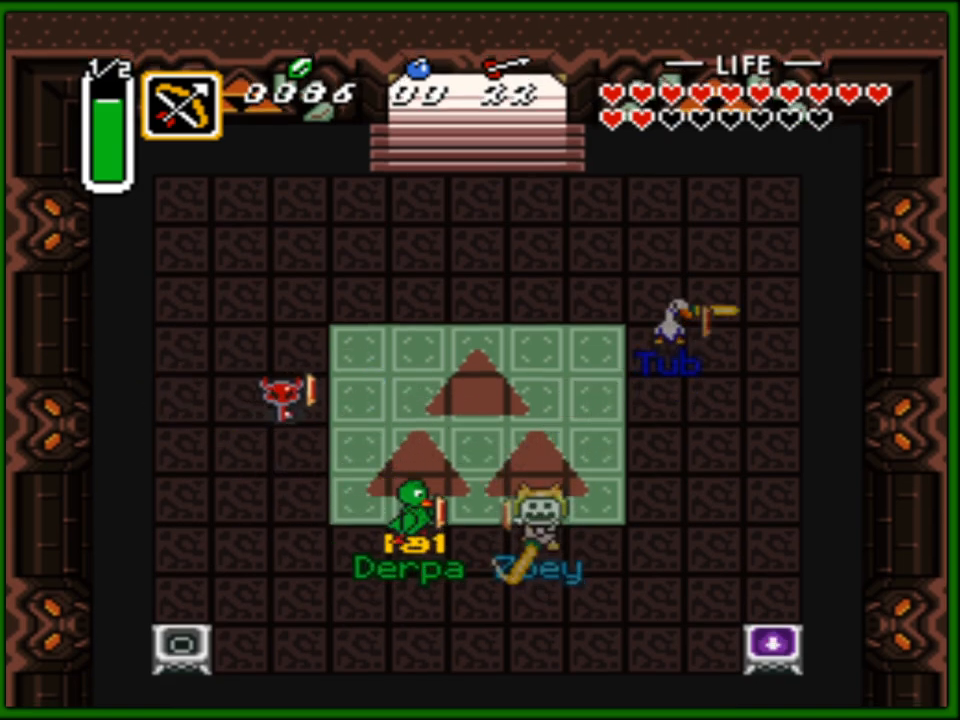
{"buttons": ["DPAD_RIGHT"], "events": [[100, "DPAD_LEFT", "up"], [100, "DPAD_RIGHT", "down"], [133, "B", "down"], [183, "DPAD_UP", "down"], [200, "DPAD_LEFT", "down"], [200, "DPAD_RIGHT", "up"], [200, "DPAD_UP", "up"], [267, "B", "up"], [300, "DPAD_LEFT", "up"], [300, "DPAD_RIGHT", "down"], [383, "DPAD_LEFT", "down"], [383, "DPAD_RIGHT", "up"], [483, "DPAD_LEFT", "up"], [483, "DPAD_RIGHT", "down"]]}